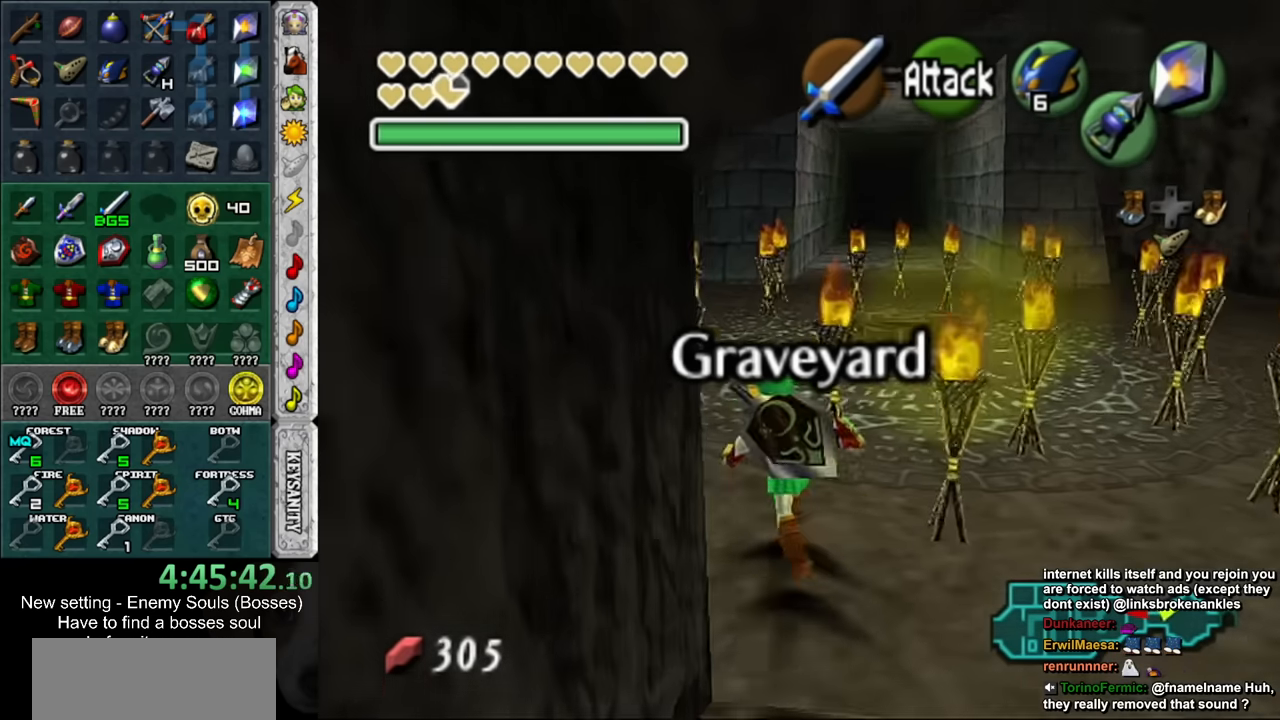
Gameplay with a controller (Nintendo layout); each line is a JSON object with the inputs held at the frame after it. "events" lists button and stick changes between this image and that frame as [ms after this image, input, new state], when the widget could be followed in between. Not read: L3 R3.
{"buttons": [], "left_stick": "up", "right_stick": "center", "events": []}
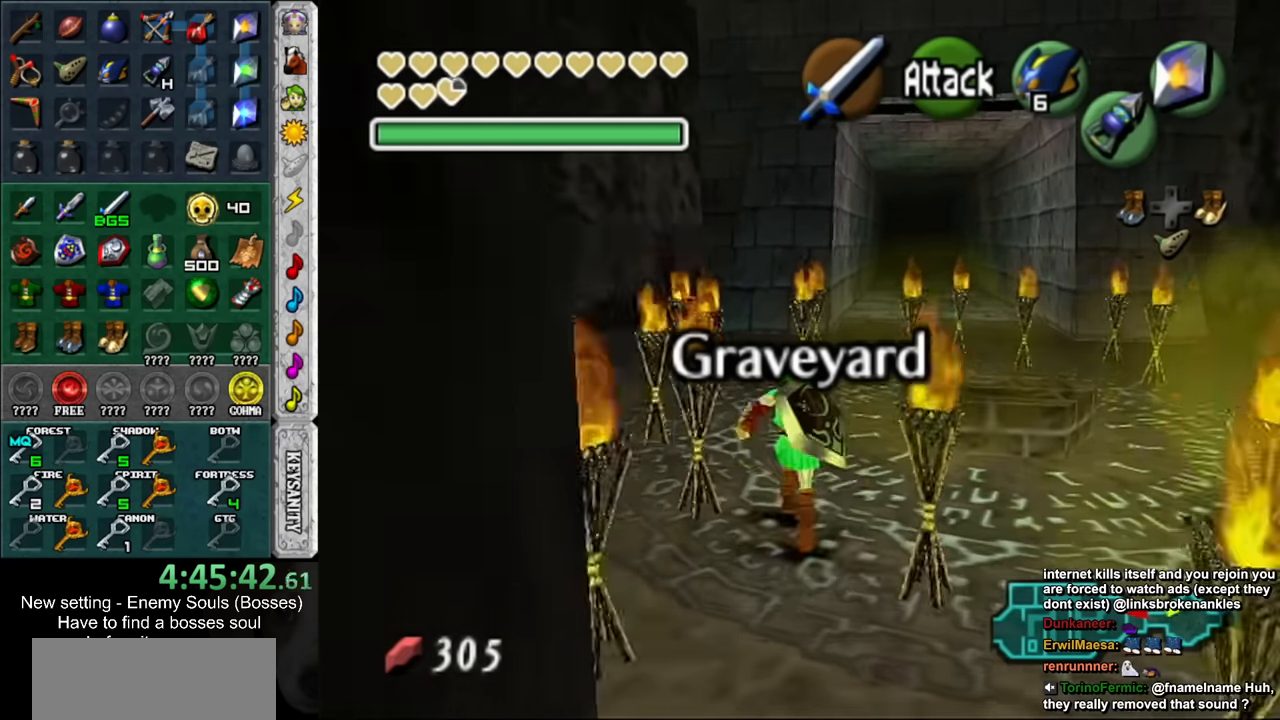
{"buttons": [], "left_stick": "up", "right_stick": "center", "events": []}
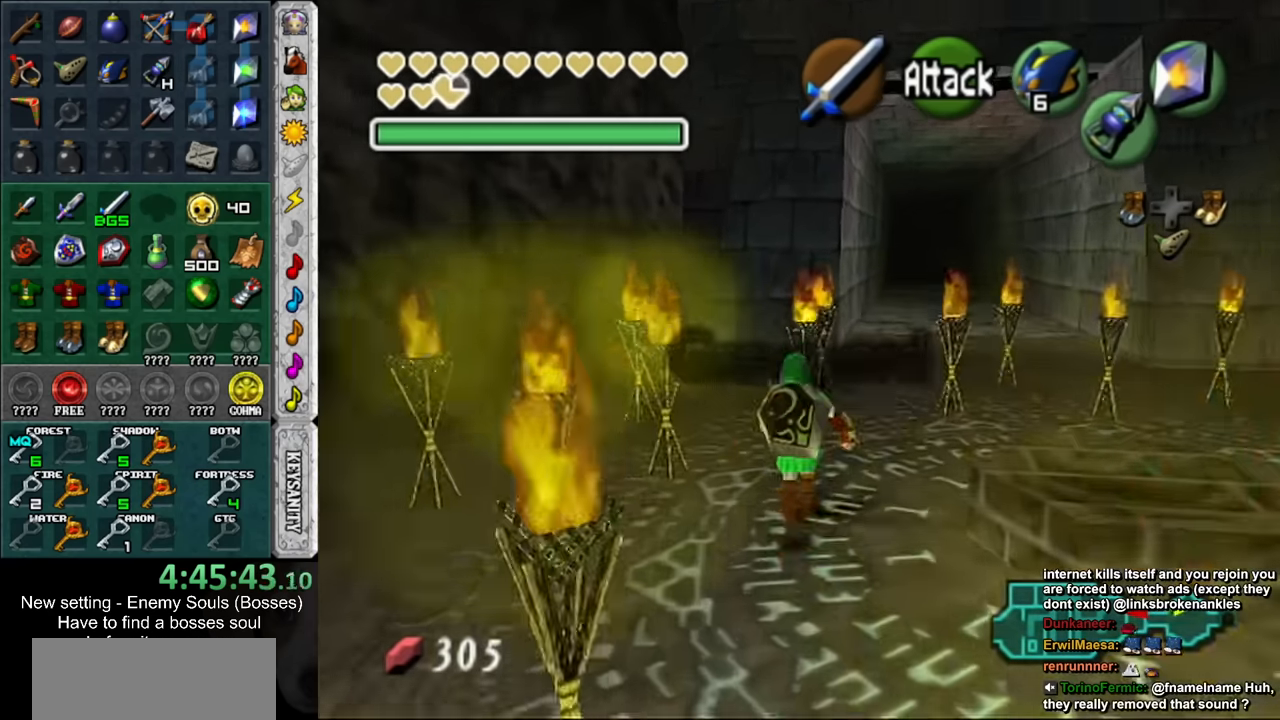
{"buttons": [], "left_stick": "up-right", "right_stick": "center", "events": [[150, "left_stick", "up-right"]]}
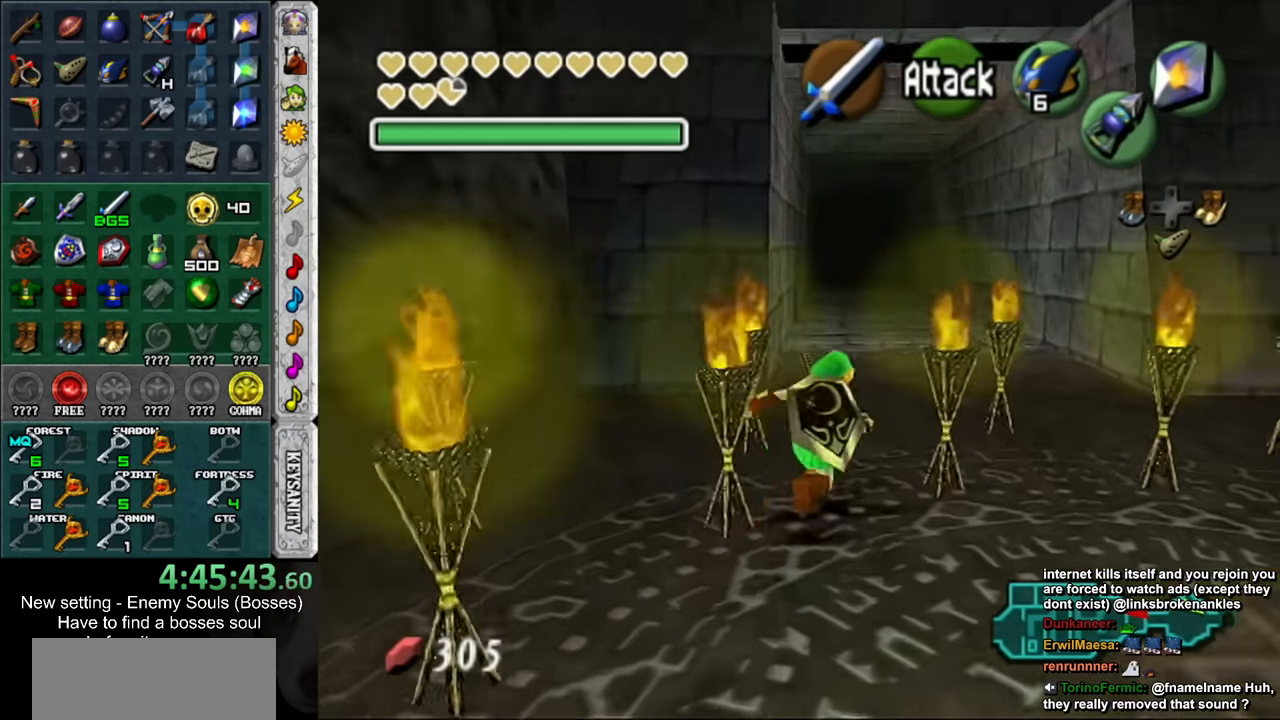
{"buttons": [], "left_stick": "up", "right_stick": "center", "events": [[17, "left_stick", "up"]]}
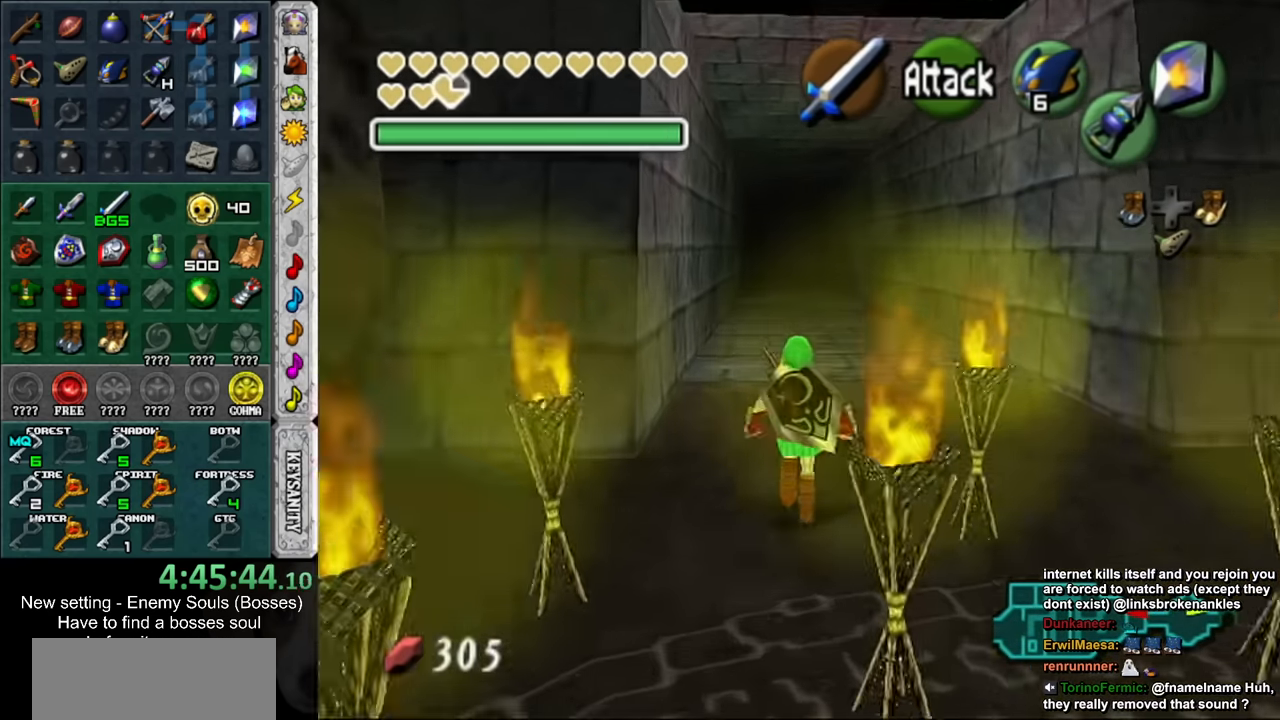
{"buttons": [], "left_stick": "up", "right_stick": "center", "events": []}
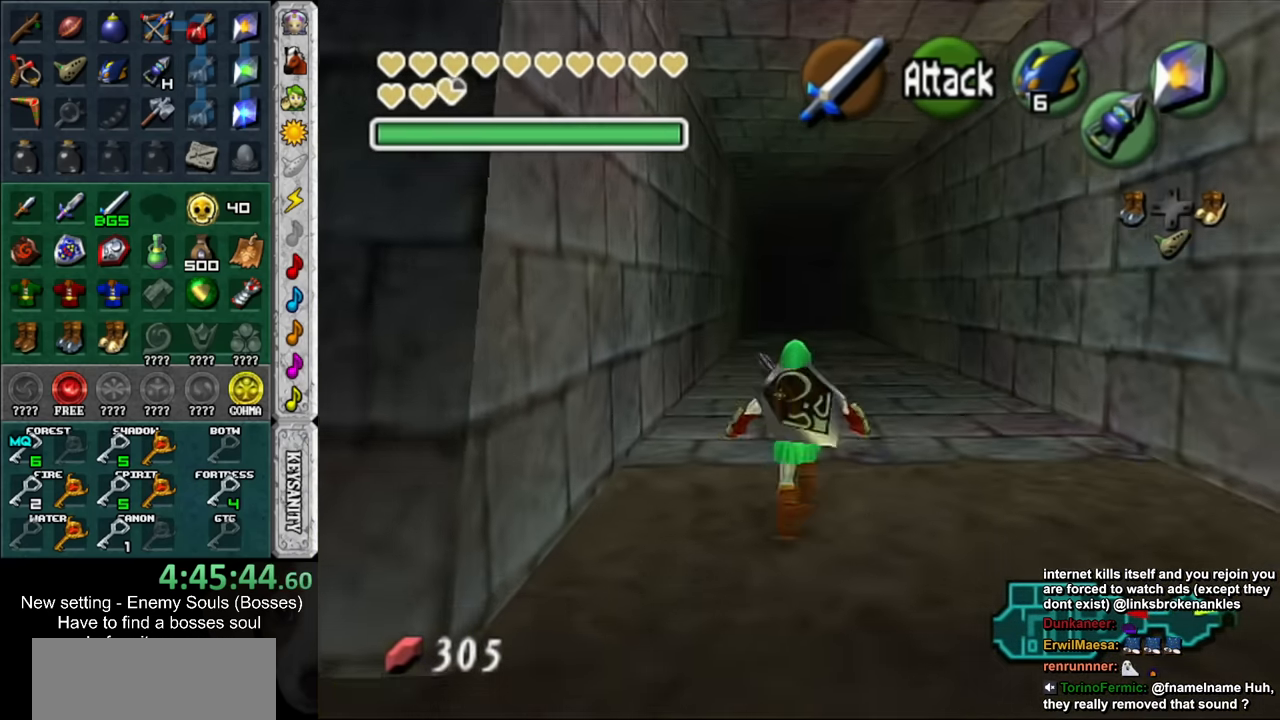
{"buttons": [], "left_stick": "up", "right_stick": "center", "events": []}
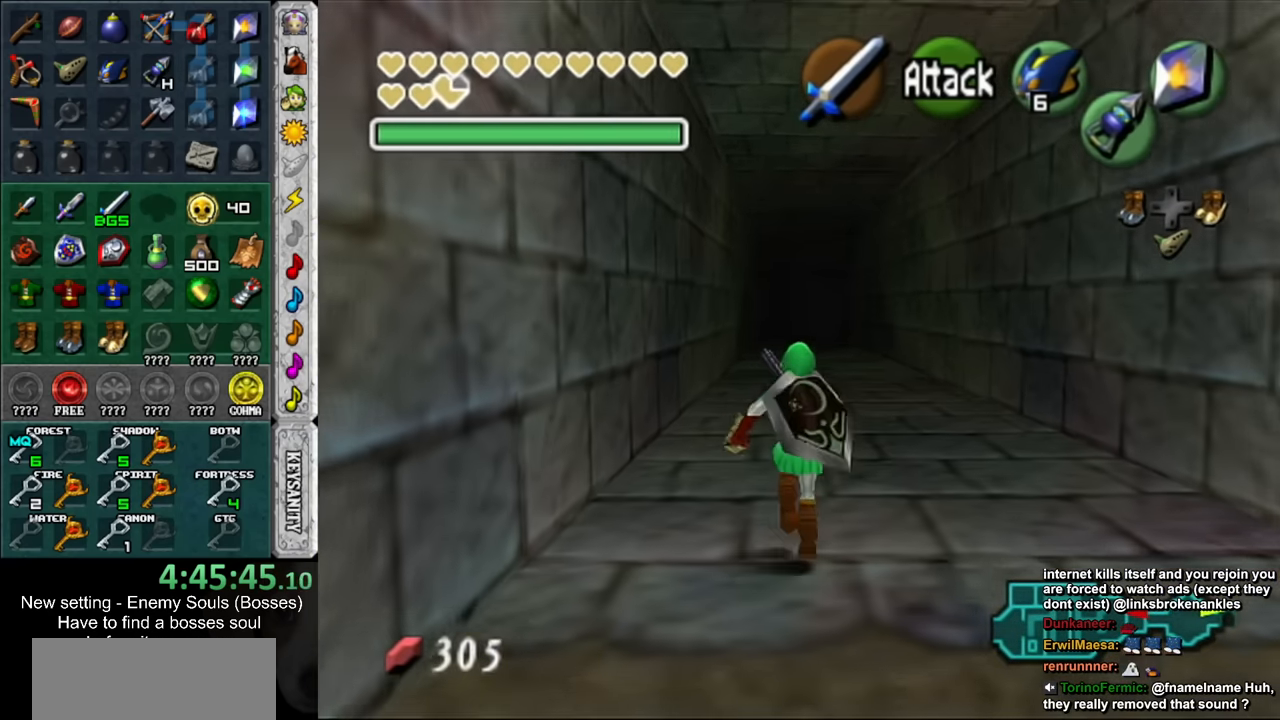
{"buttons": [], "left_stick": "up", "right_stick": "center", "events": []}
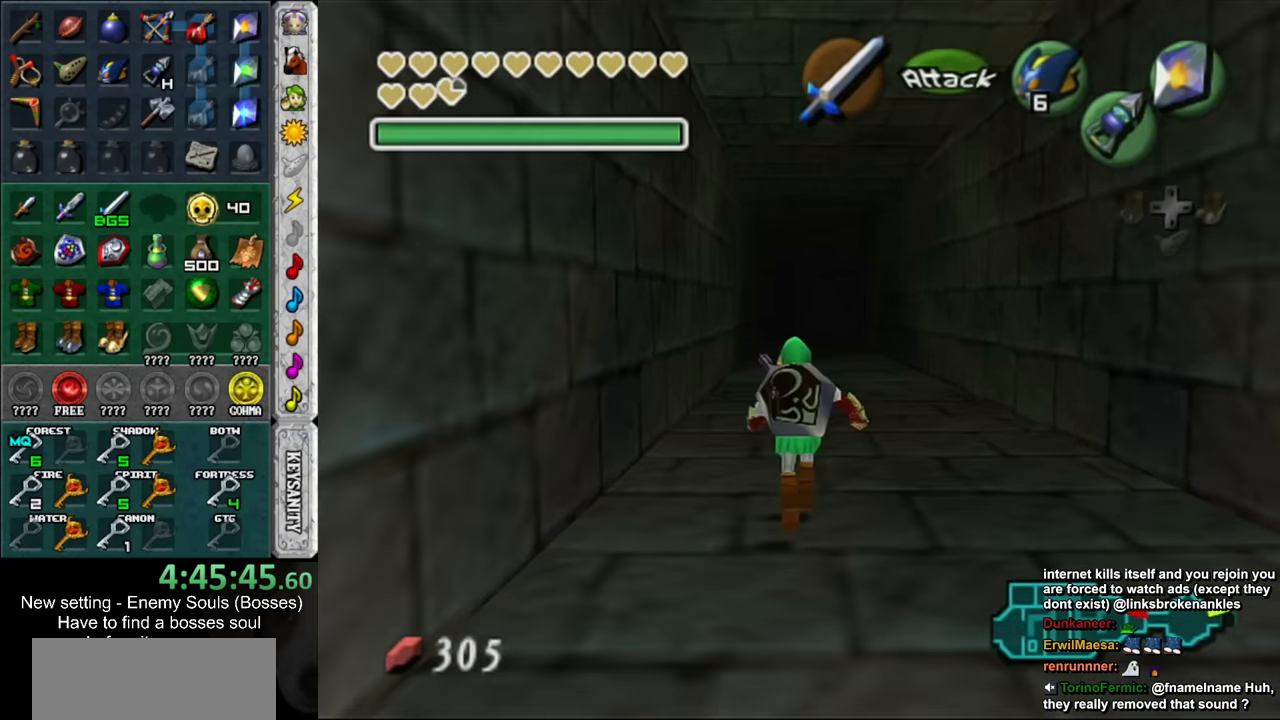
{"buttons": [], "left_stick": "up", "right_stick": "center", "events": []}
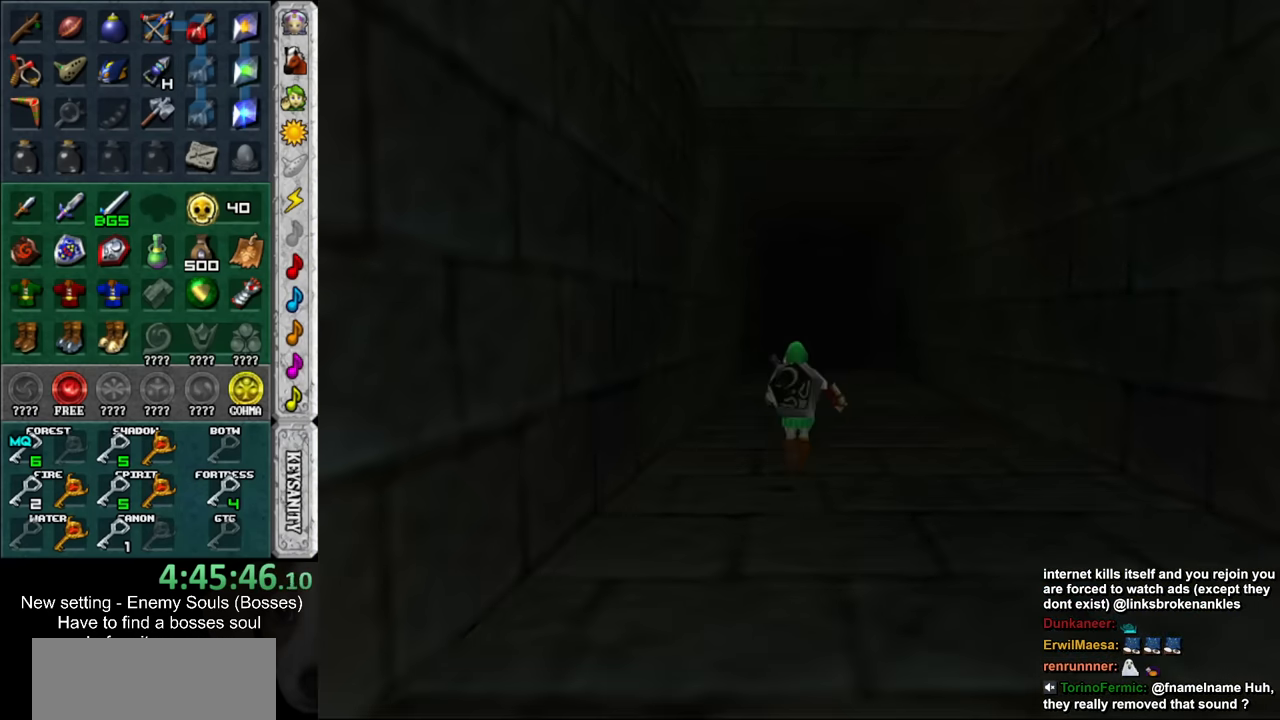
{"buttons": [], "left_stick": "up", "right_stick": "center", "events": []}
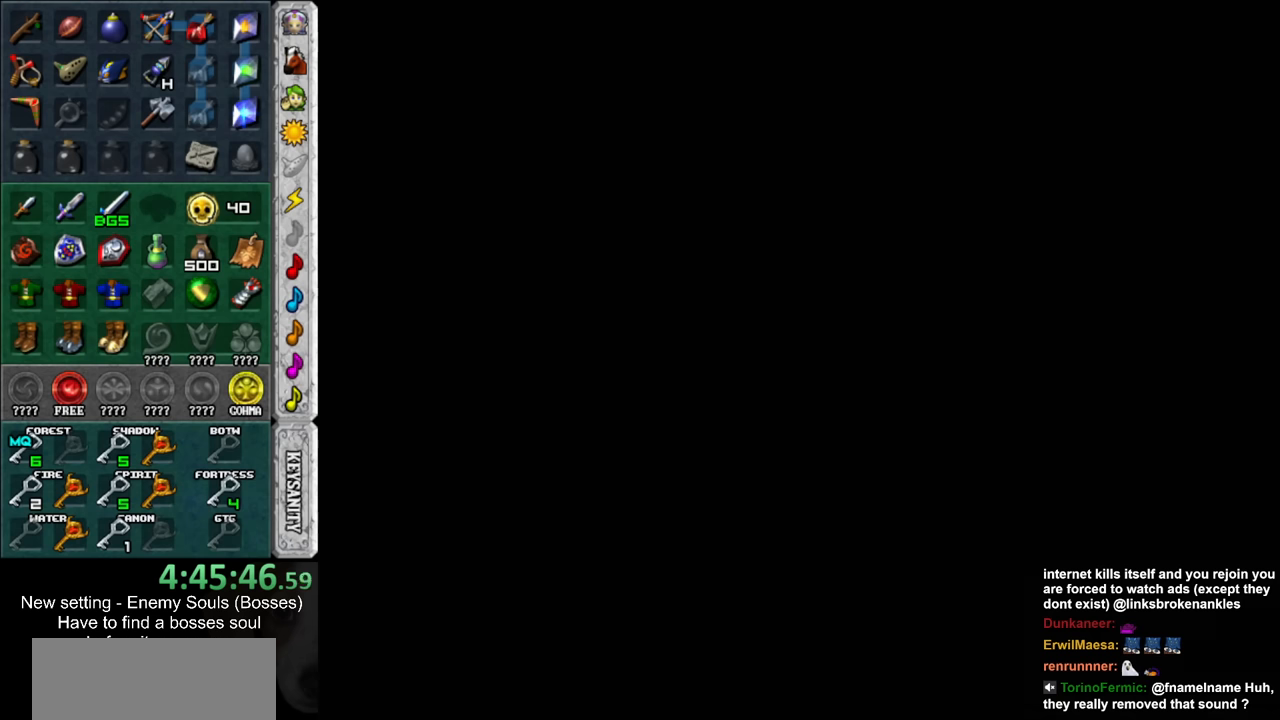
{"buttons": [], "left_stick": "up", "right_stick": "center", "events": []}
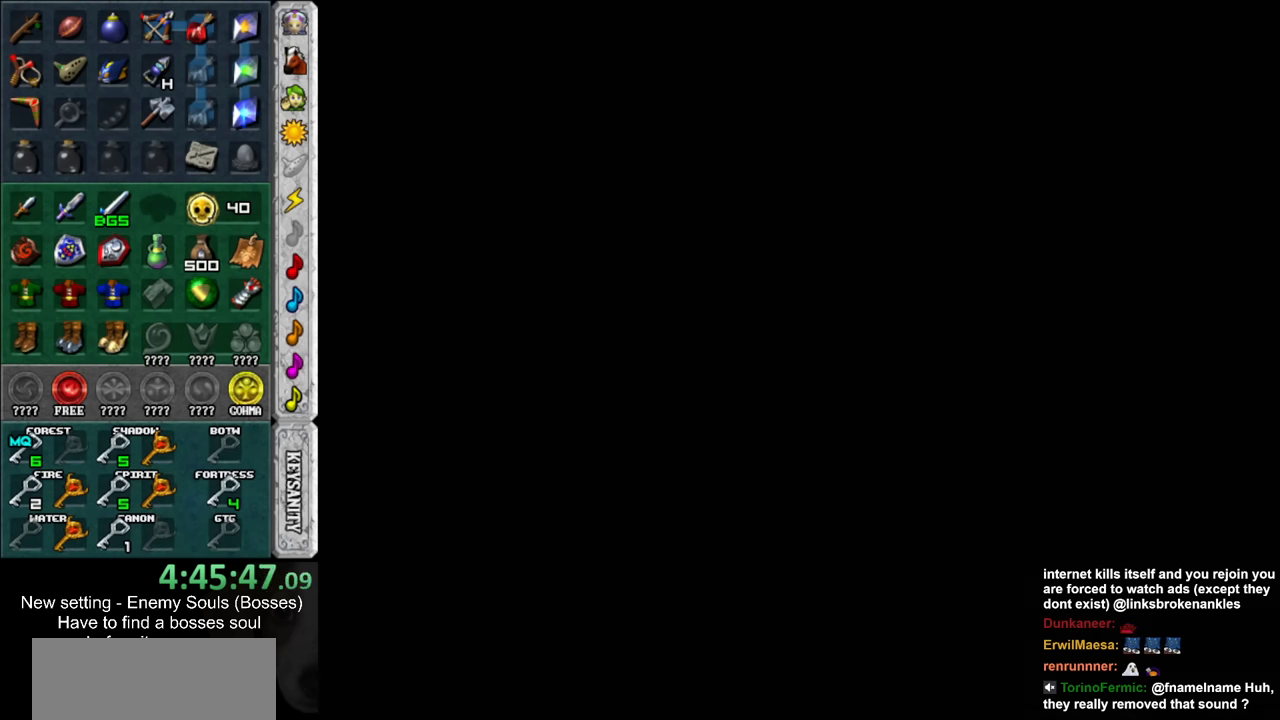
{"buttons": [], "left_stick": "up", "right_stick": "center", "events": []}
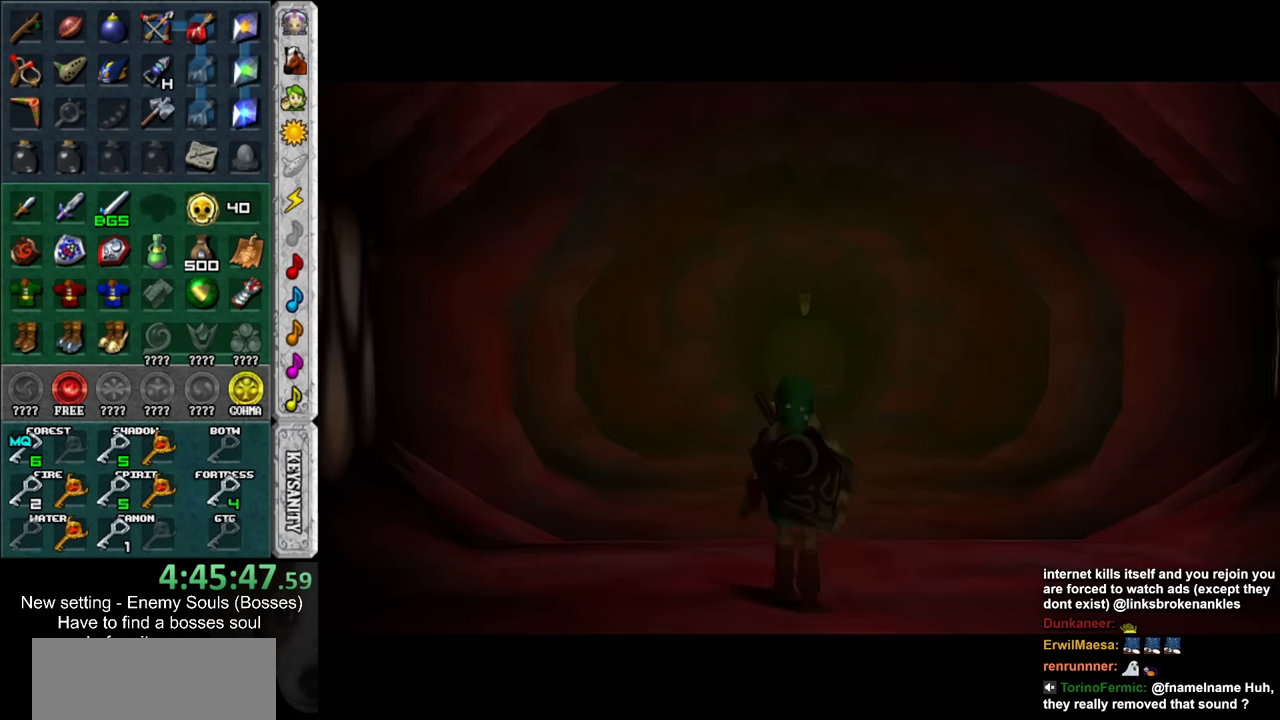
{"buttons": [], "left_stick": "up", "right_stick": "center", "events": []}
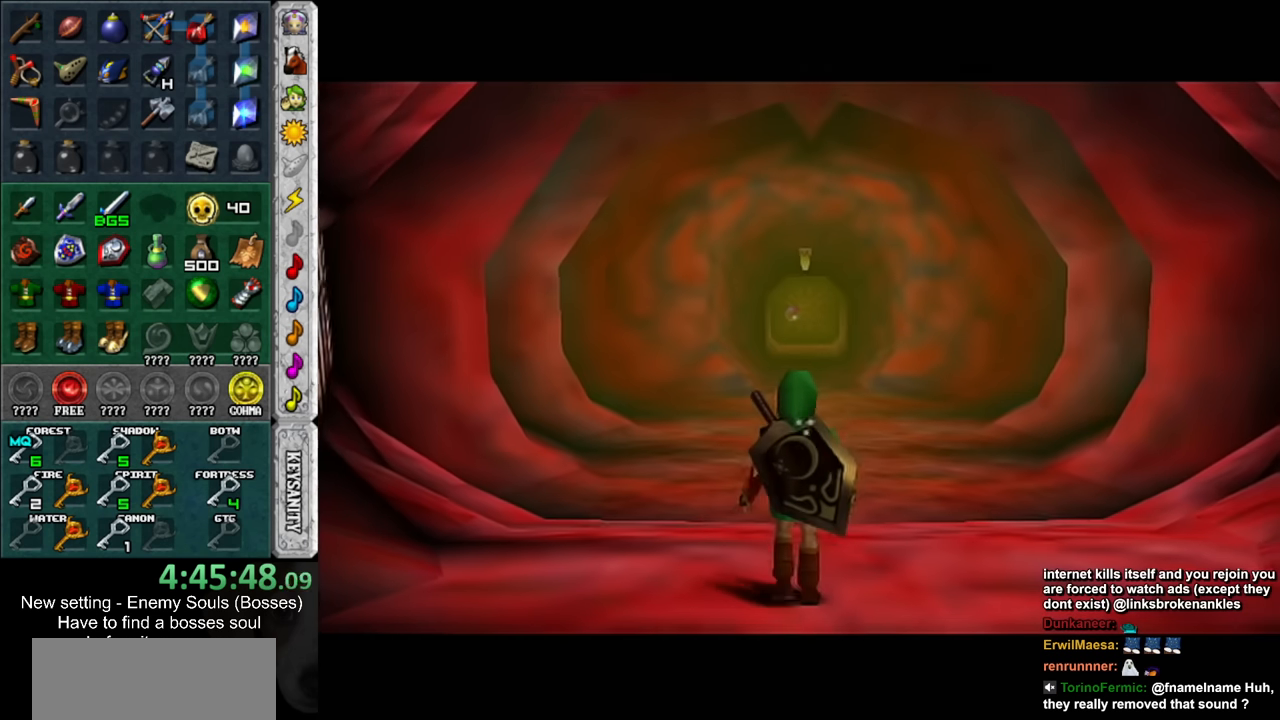
{"buttons": [], "left_stick": "up", "right_stick": "center", "events": []}
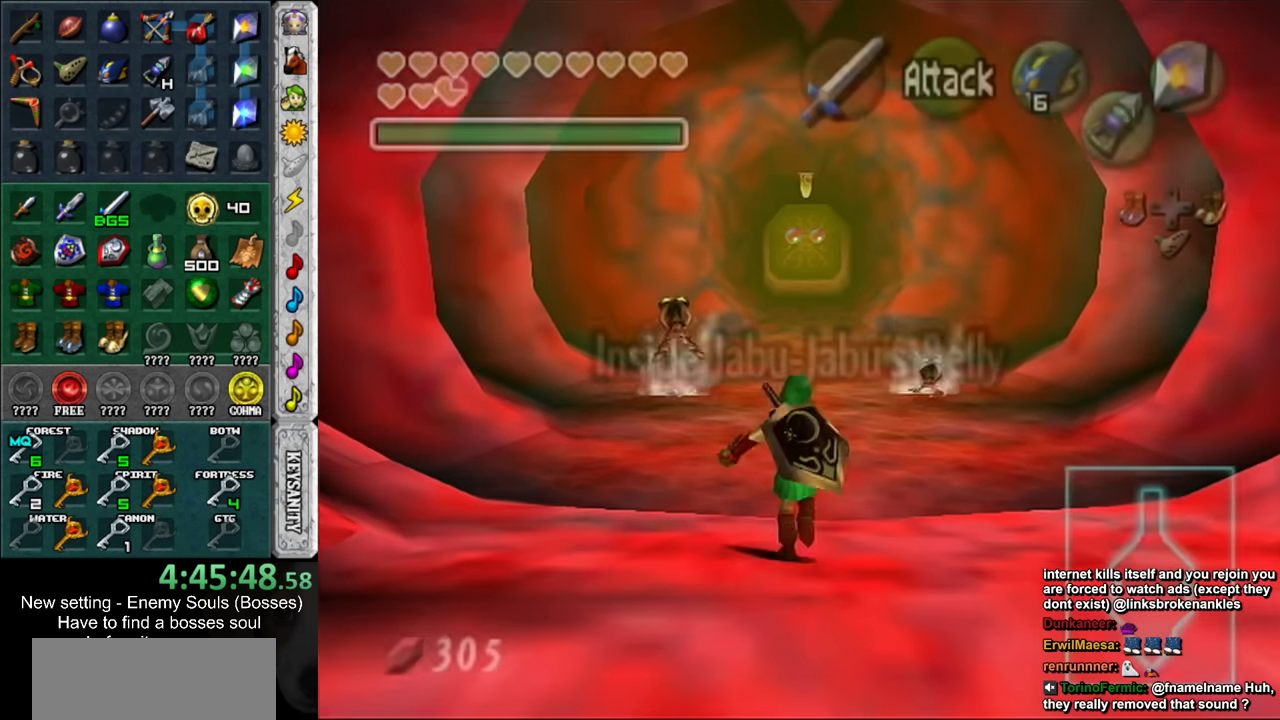
{"buttons": [], "left_stick": "up", "right_stick": "center", "events": []}
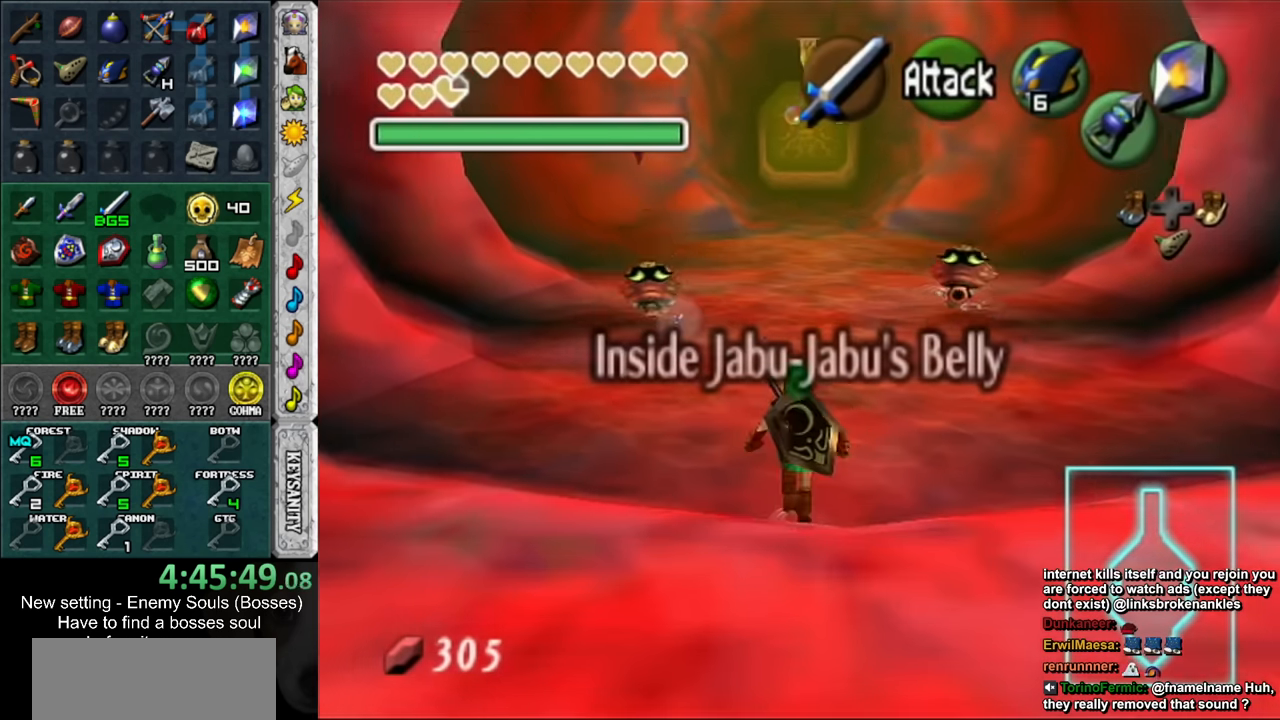
{"buttons": [], "left_stick": "up", "right_stick": "center", "events": []}
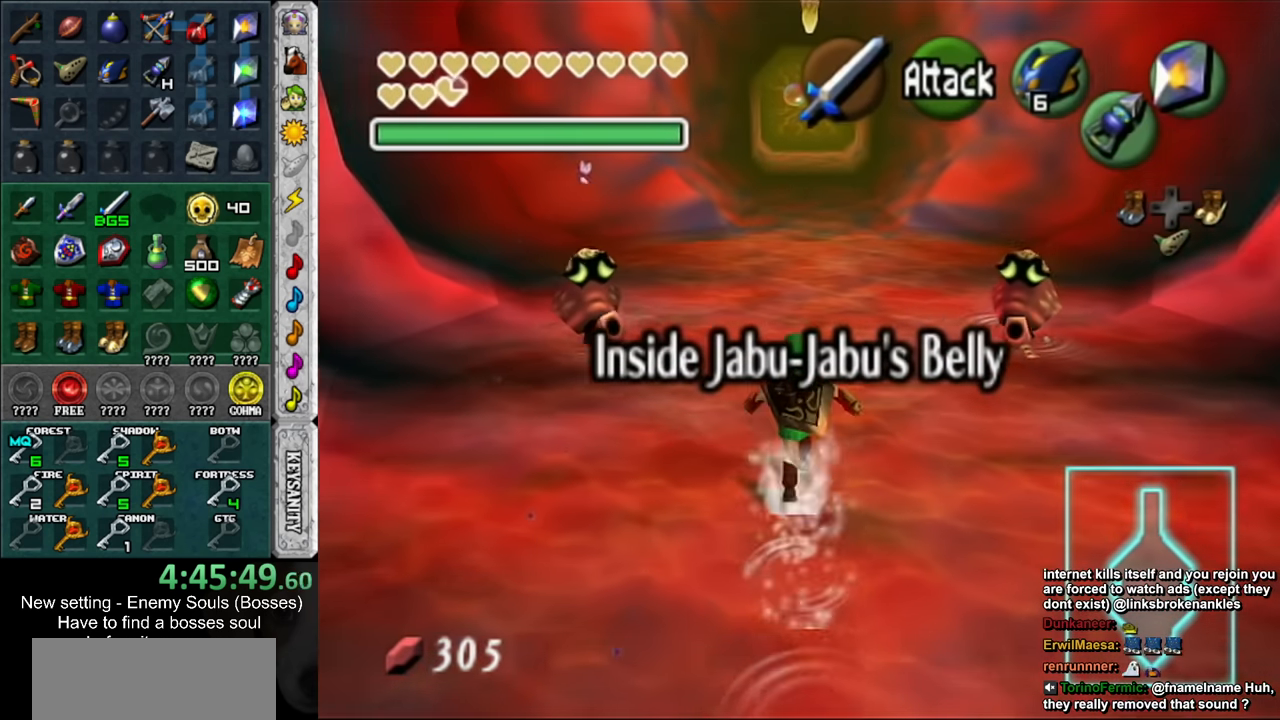
{"buttons": [], "left_stick": "up", "right_stick": "center", "events": []}
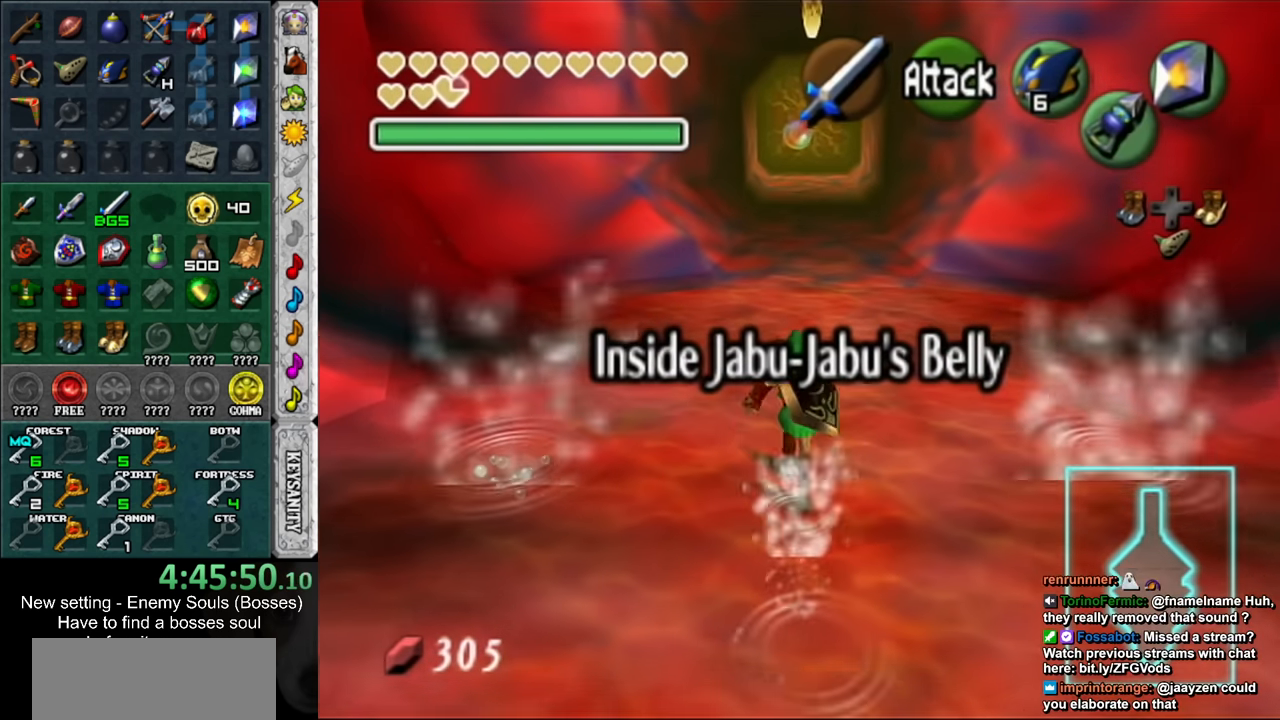
{"buttons": [], "left_stick": "up", "right_stick": "center", "events": [[83, "L1", "down"], [116, "Z", "down"], [200, "Z", "up"], [266, "Z", "down"], [300, "L1", "up"], [400, "Z", "up"]]}
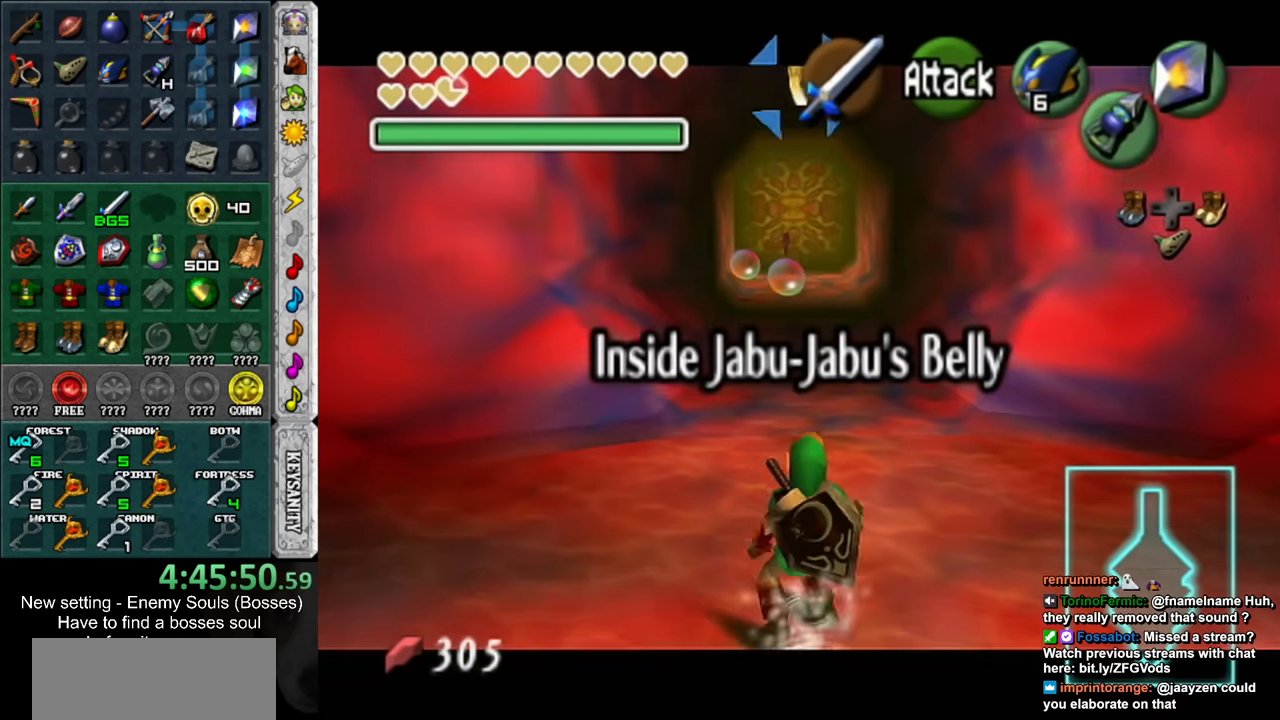
{"buttons": [], "left_stick": "up", "right_stick": "center", "events": [[266, "Z", "down"], [366, "Z", "up"]]}
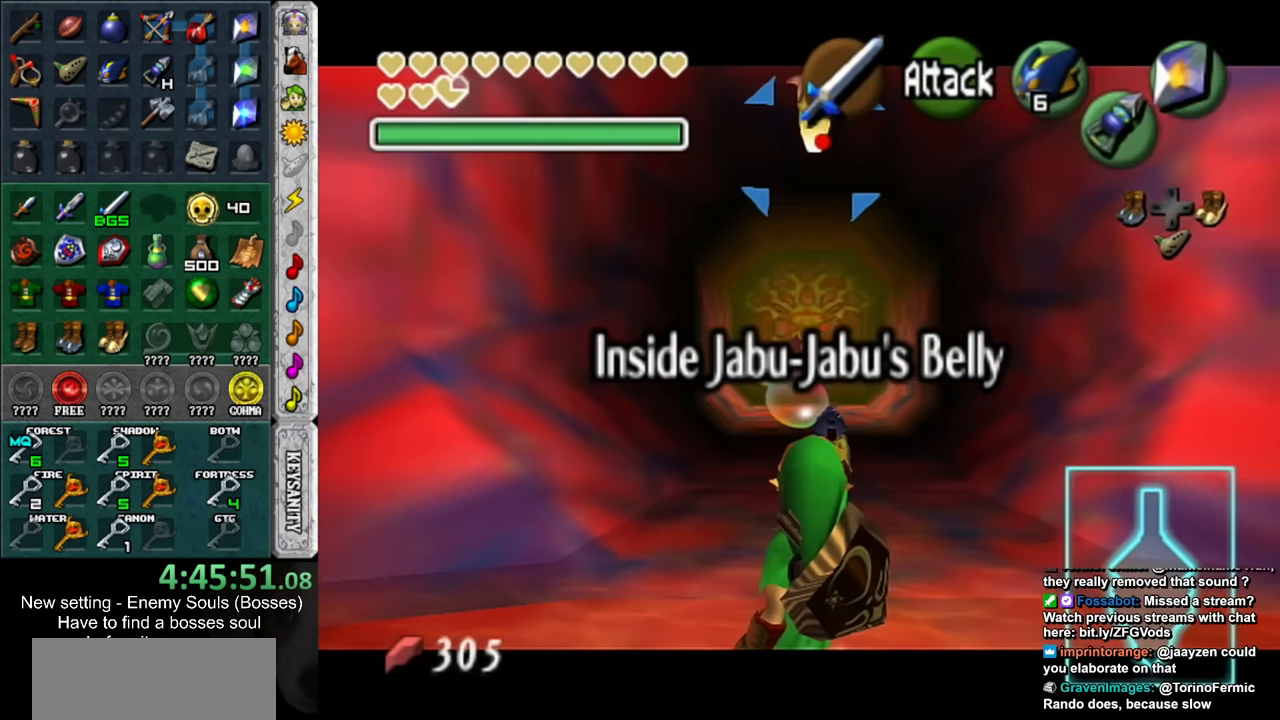
{"buttons": [], "left_stick": "up", "right_stick": "center", "events": []}
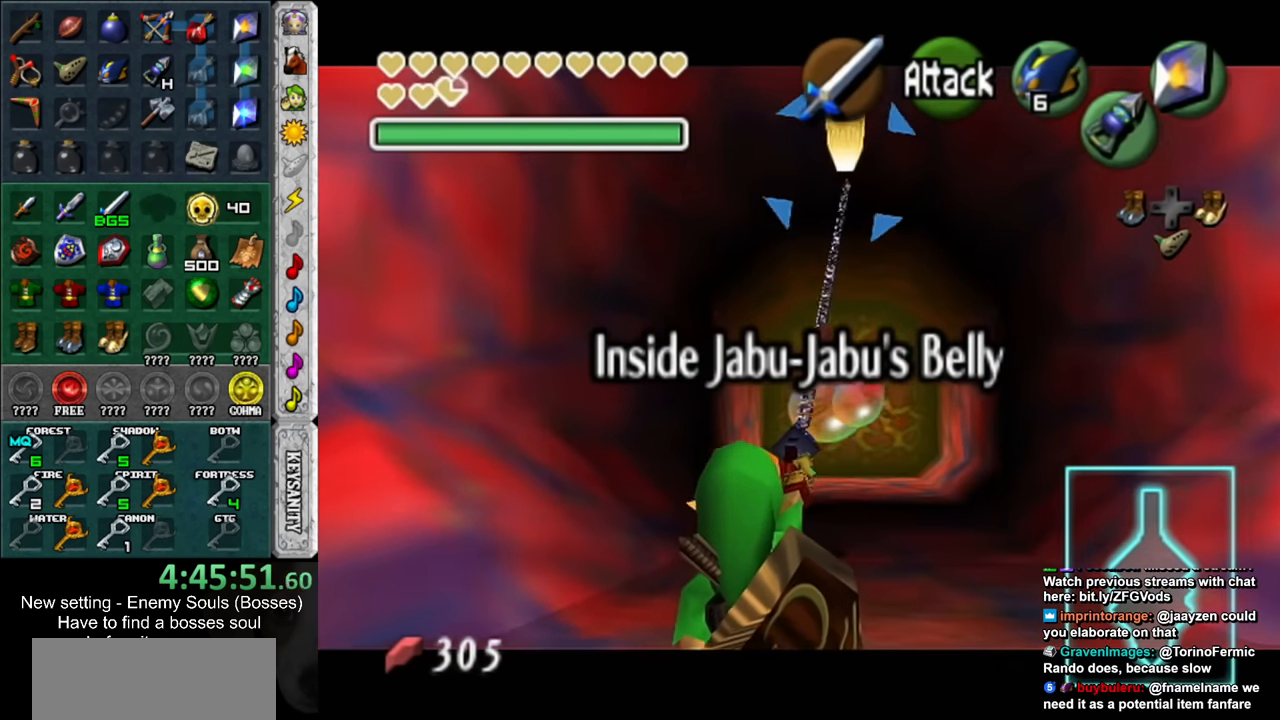
{"buttons": [], "left_stick": "up", "right_stick": "center", "events": []}
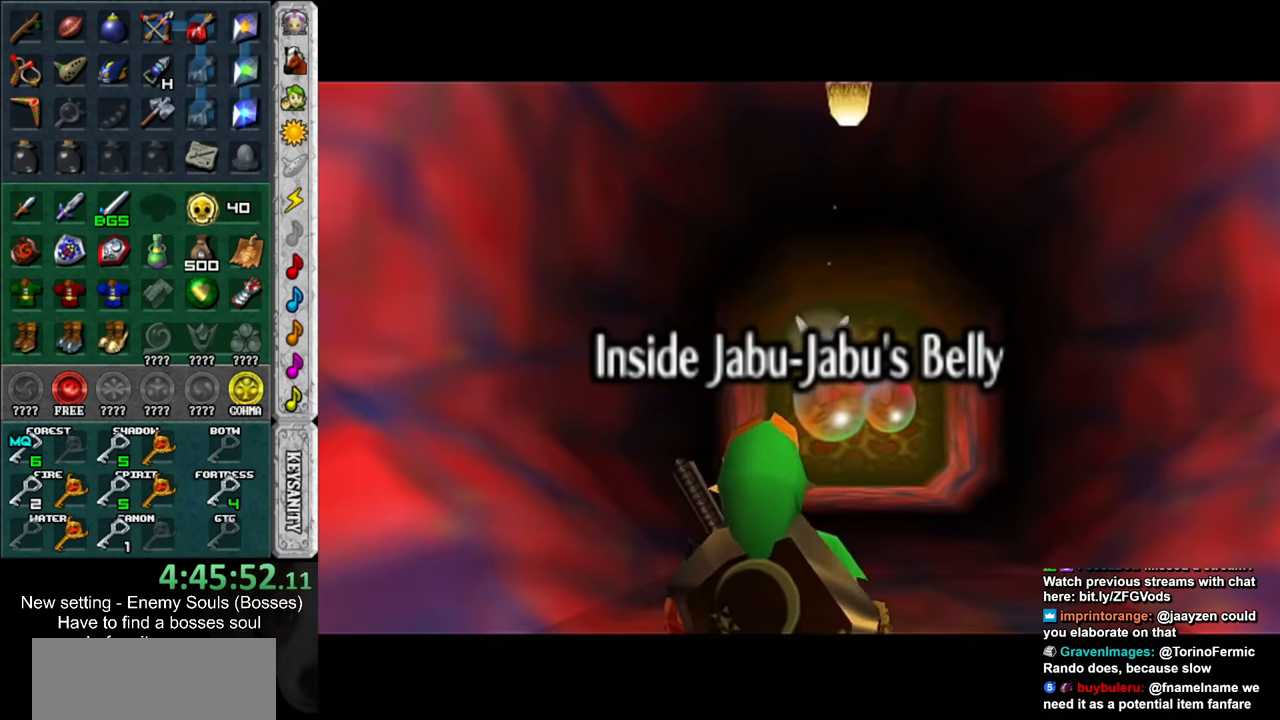
{"buttons": [], "left_stick": "up", "right_stick": "center", "events": []}
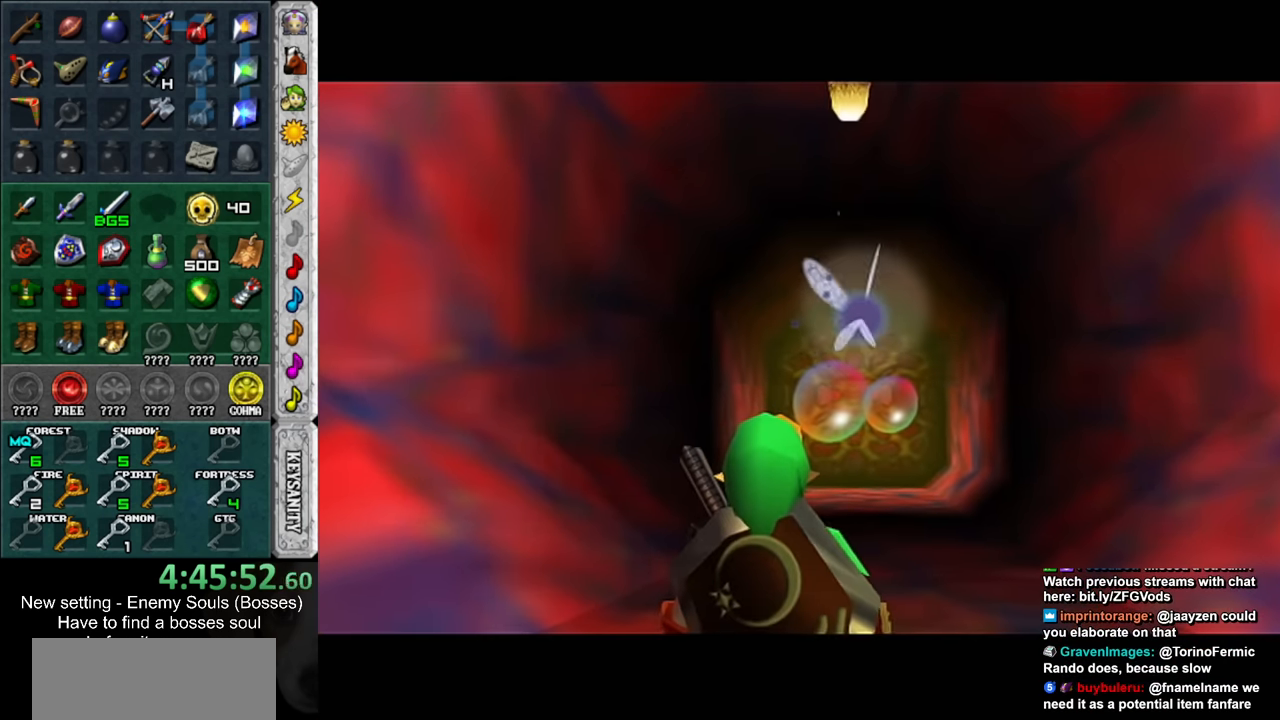
{"buttons": [], "left_stick": "up", "right_stick": "center", "events": []}
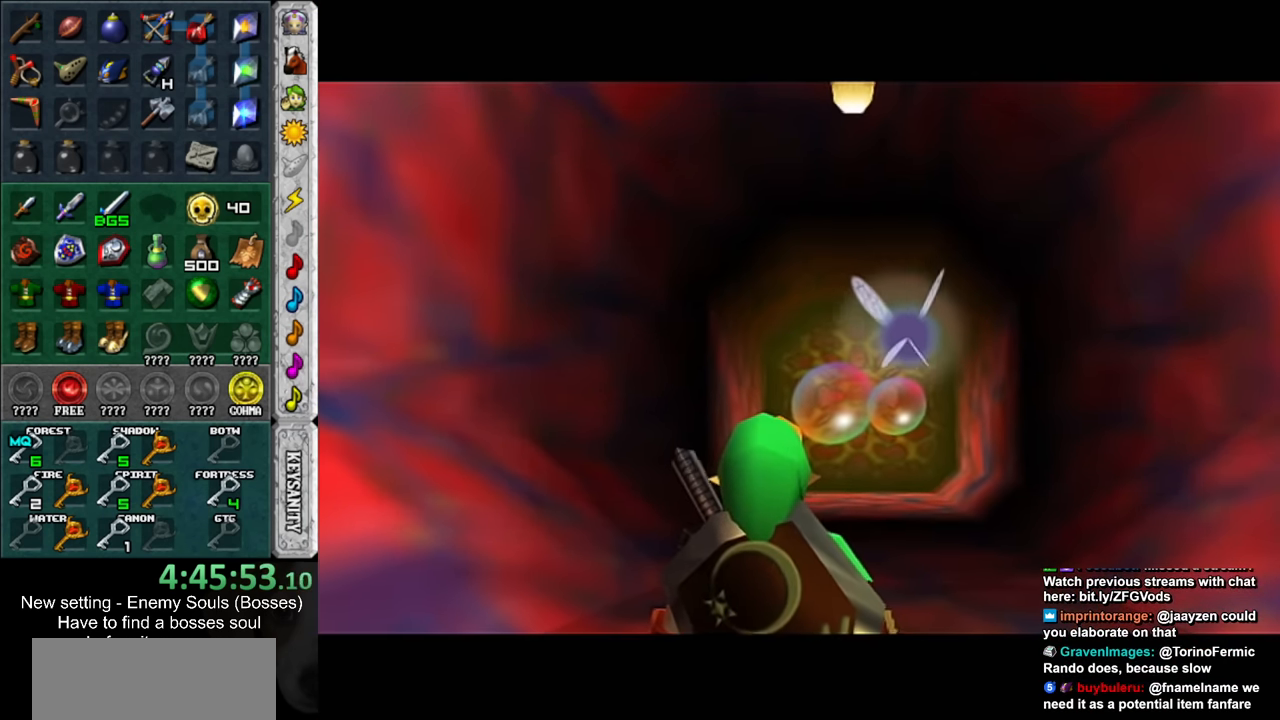
{"buttons": [], "left_stick": "up", "right_stick": "center", "events": []}
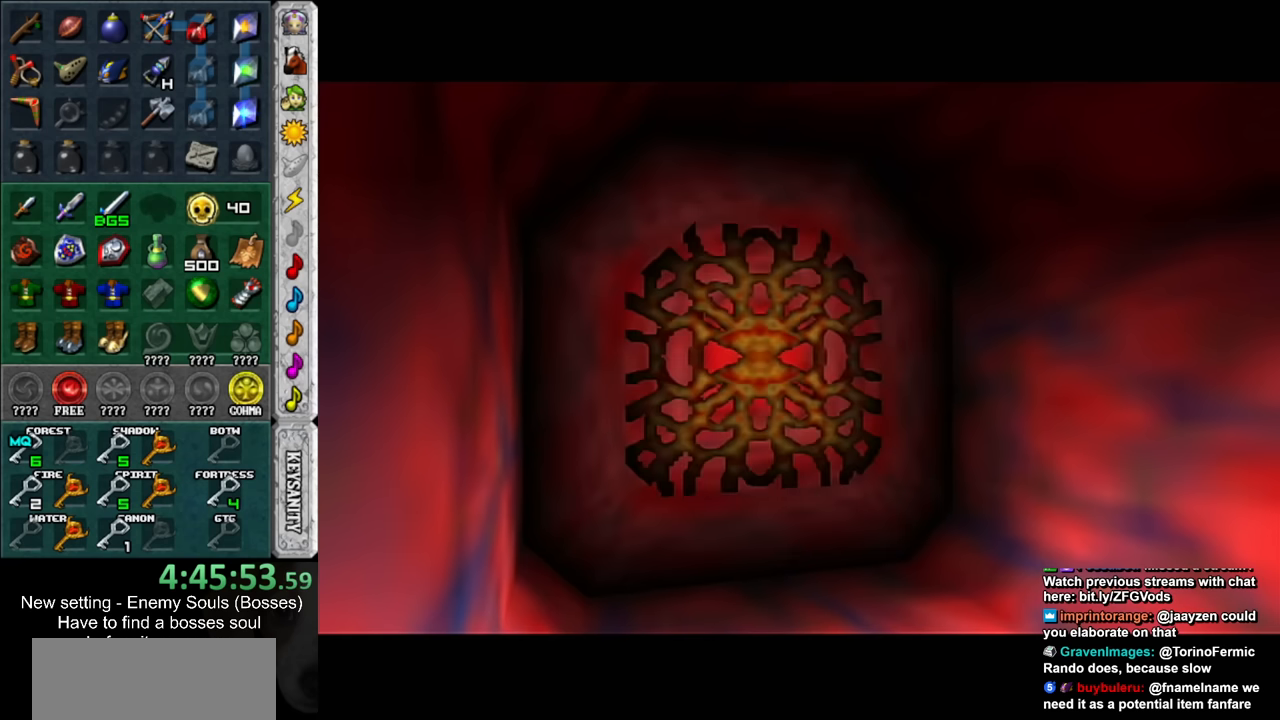
{"buttons": [], "left_stick": "up", "right_stick": "center", "events": []}
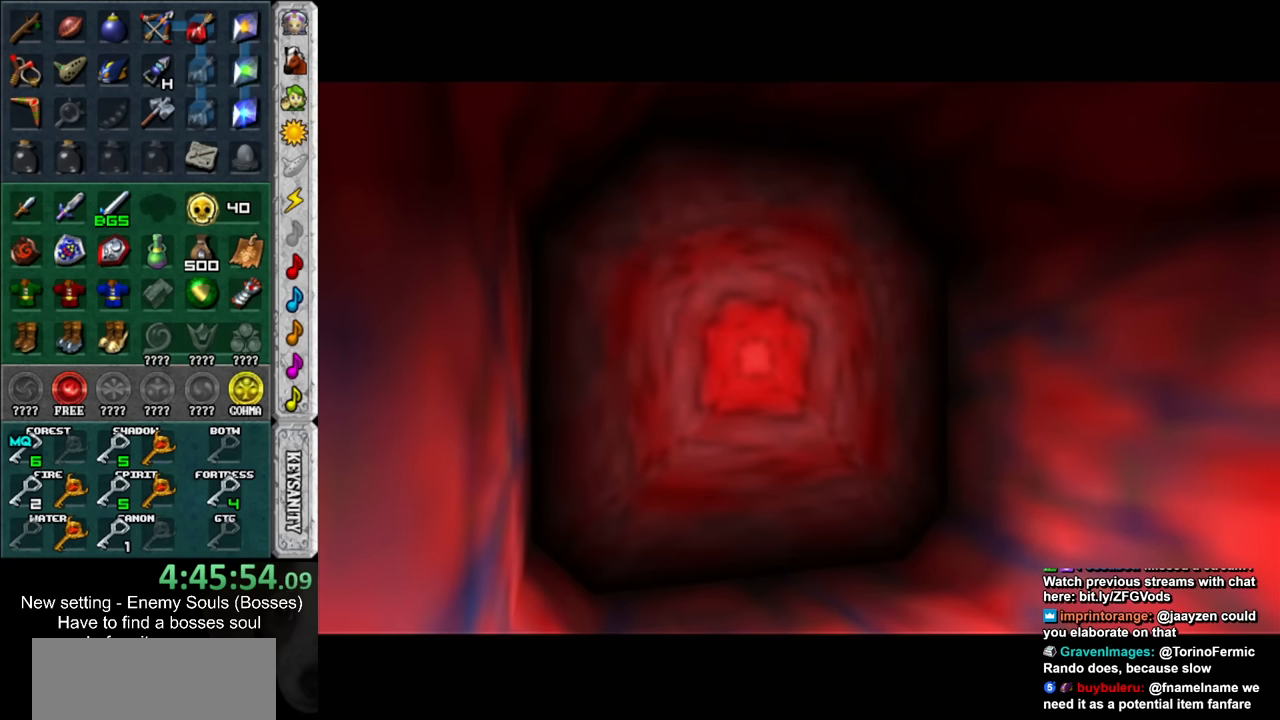
{"buttons": [], "left_stick": "up", "right_stick": "center", "events": []}
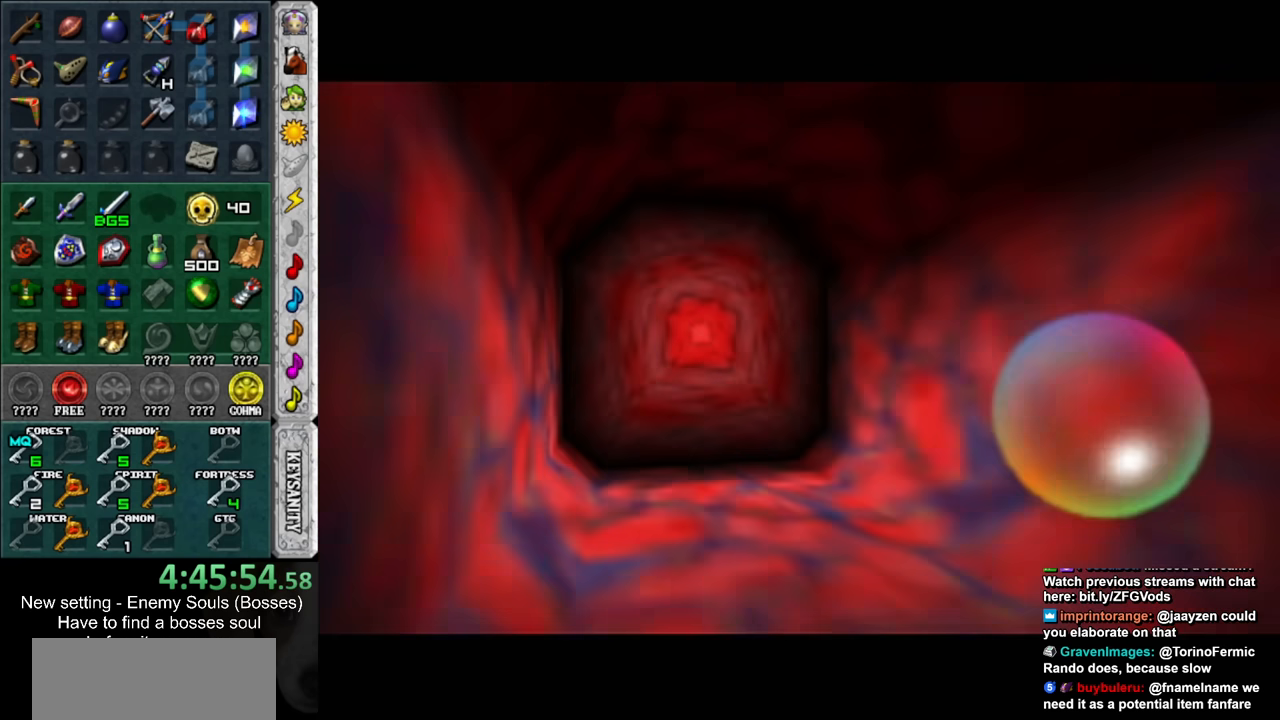
{"buttons": [], "left_stick": "up", "right_stick": "center", "events": []}
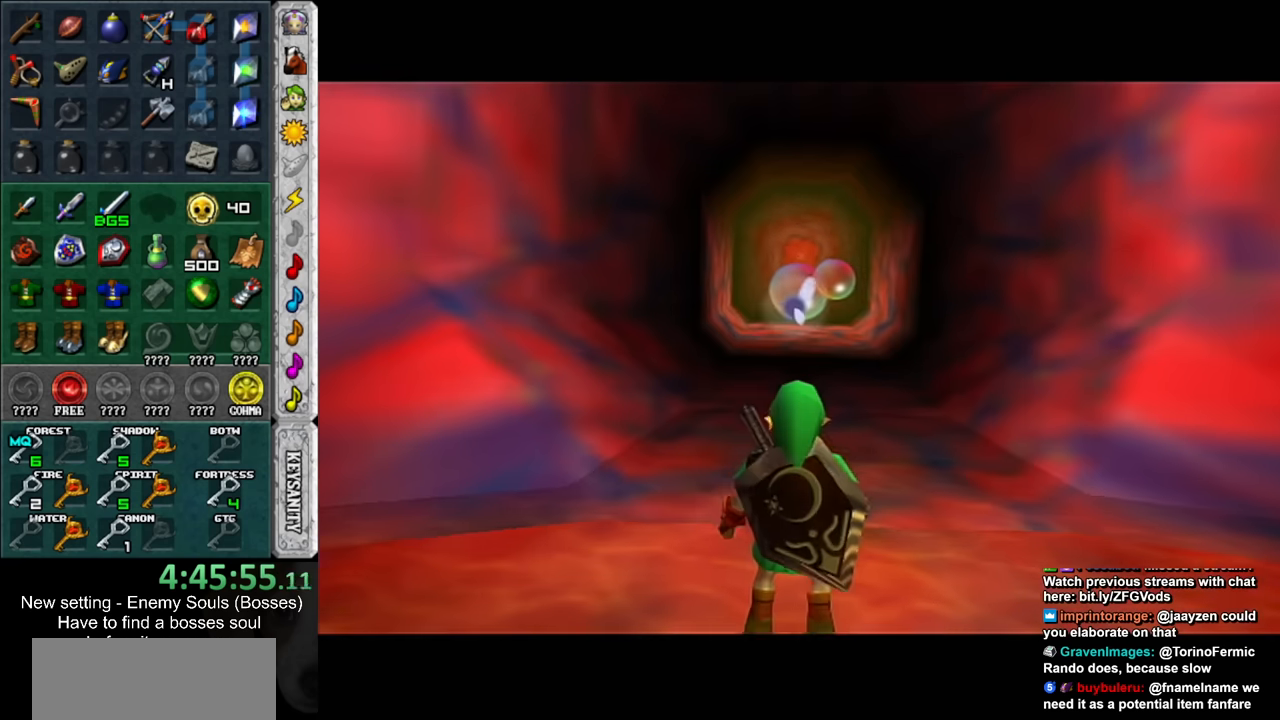
{"buttons": [], "left_stick": "up", "right_stick": "center", "events": []}
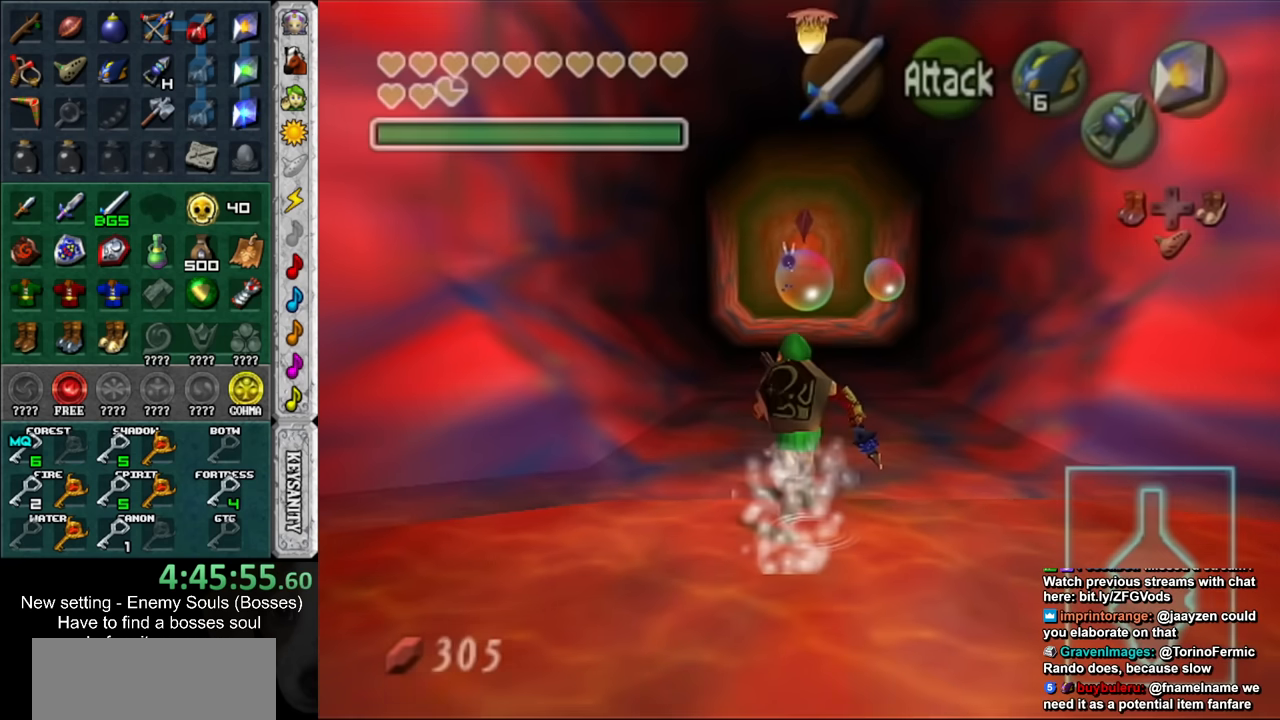
{"buttons": [], "left_stick": "up", "right_stick": "center", "events": []}